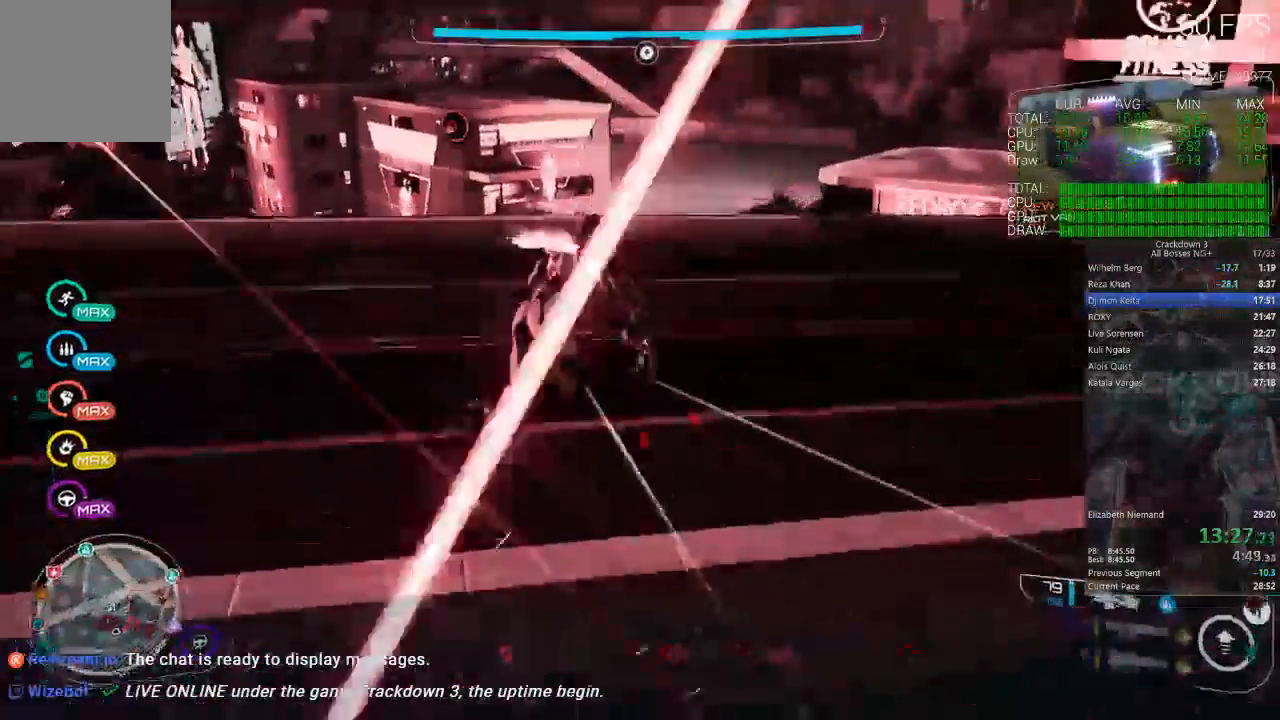
Gameplay with a controller (Xbox layout); each line is a JSON object with the inputs held at the frame after it (dt_ms = milliseconds from this image to that frame). "events" lists button and stick changes between this image and that frame as [ms after this image, input, new state], when the widget could be followed in between.
{"dt_ms": 500, "buttons": [], "left_stick": "up", "right_stick": "down", "events": [[17, "right_stick", "down"], [83, "R1", "down"], [83, "left_stick", "up"], [217, "R1", "up"], [267, "right_stick", "center"], [450, "right_stick", "down"]]}
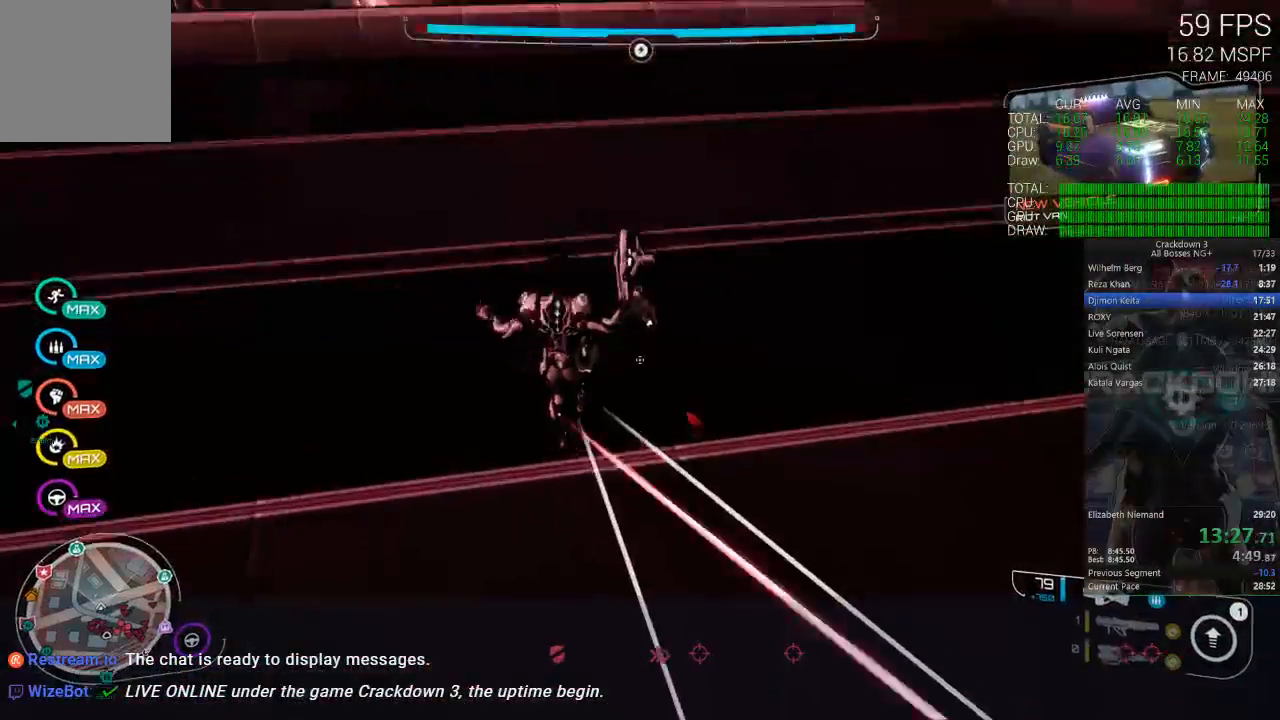
{"dt_ms": 500, "buttons": ["R1"], "left_stick": "up", "right_stick": "left"}
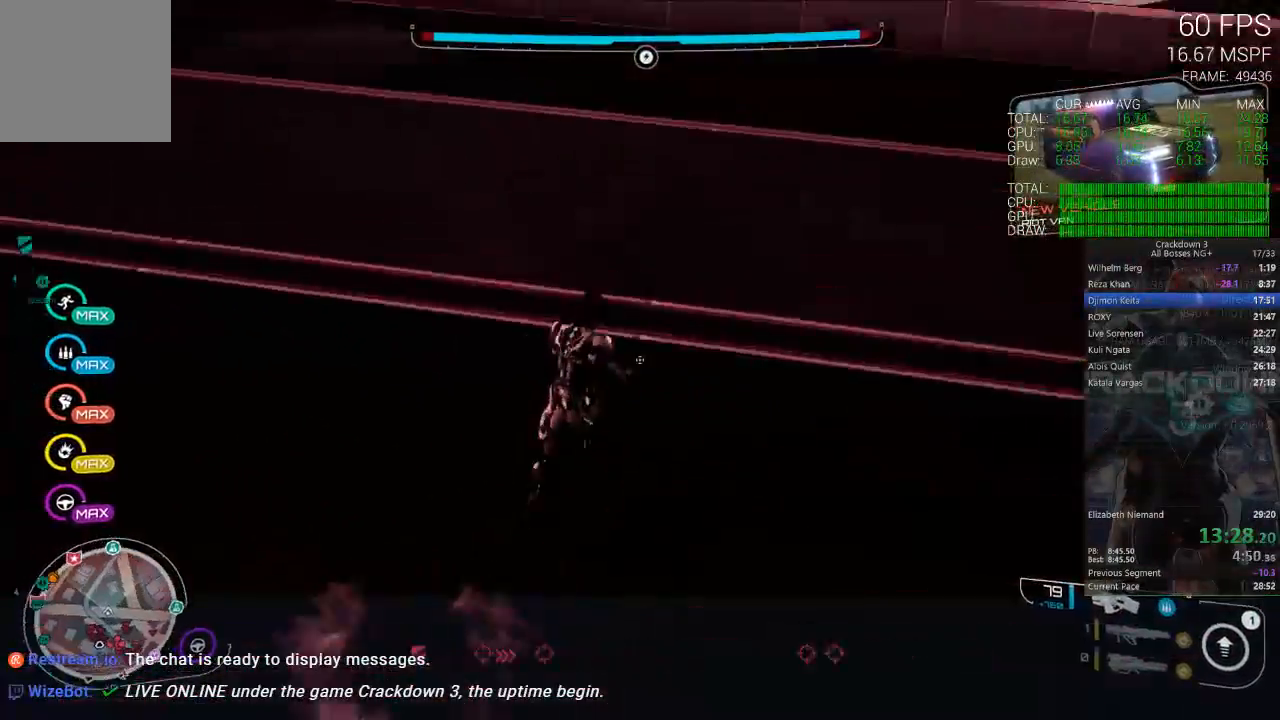
{"dt_ms": 500, "buttons": [], "left_stick": "up", "right_stick": "up", "events": [[17, "R1", "up"], [83, "right_stick", "center"], [183, "right_stick", "down"], [367, "right_stick", "center"], [483, "right_stick", "up"]]}
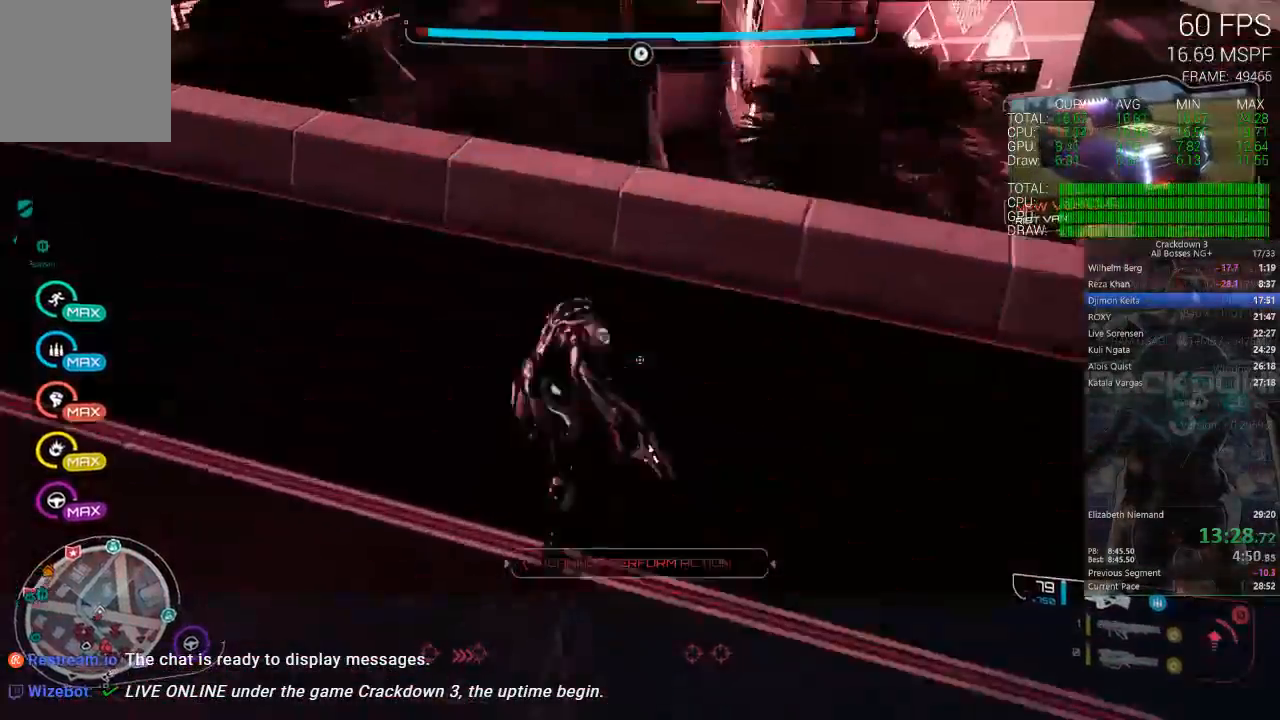
{"dt_ms": 500, "buttons": [], "left_stick": "center", "right_stick": "up"}
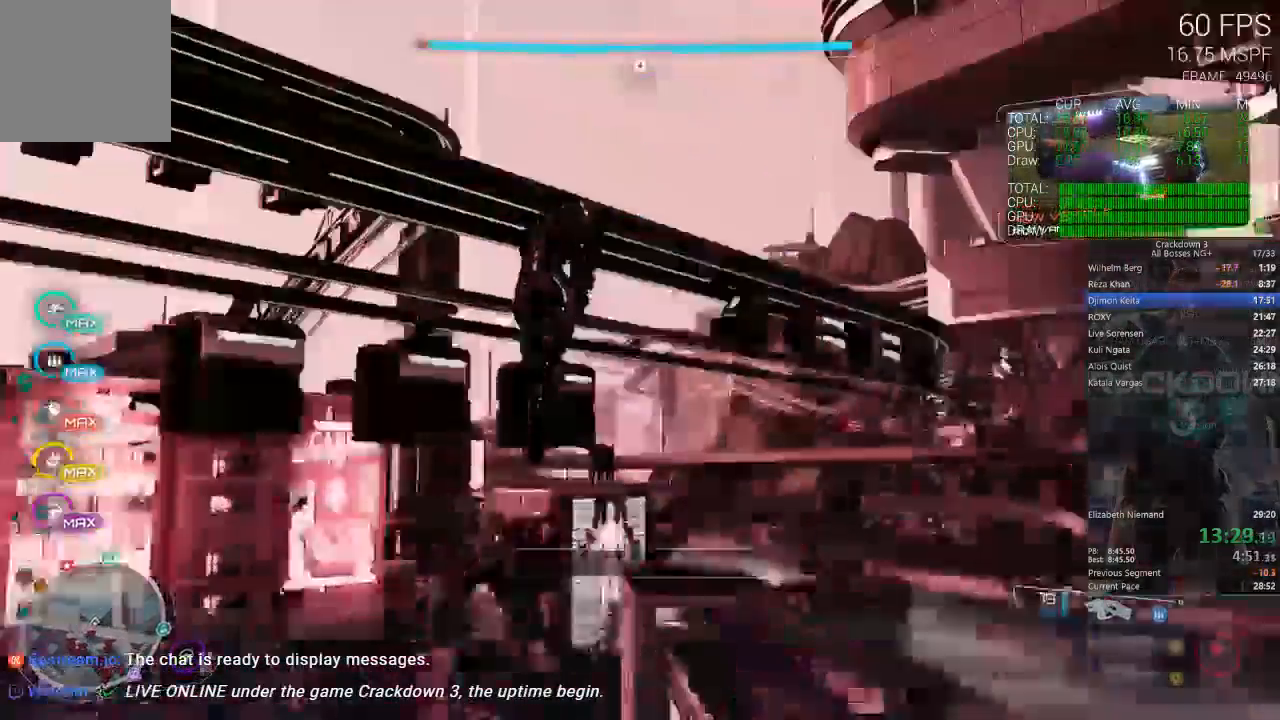
{"dt_ms": 500, "buttons": ["A"], "left_stick": "up-left", "right_stick": "center", "events": [[67, "left_stick", "up"], [83, "right_stick", "center"], [283, "left_stick", "up-left"], [333, "A", "down"]]}
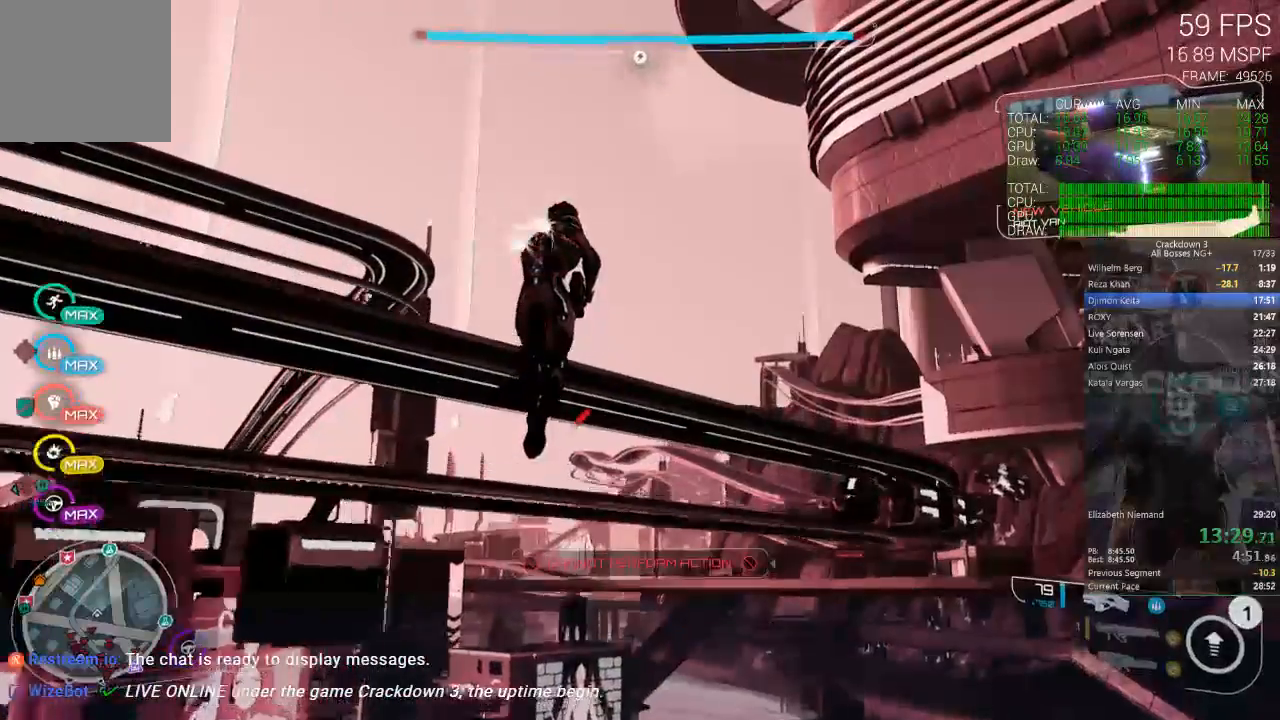
{"dt_ms": 500, "buttons": ["A", "L3"], "left_stick": "up", "right_stick": "center", "events": [[333, "left_stick", "up"], [433, "L3", "down"]]}
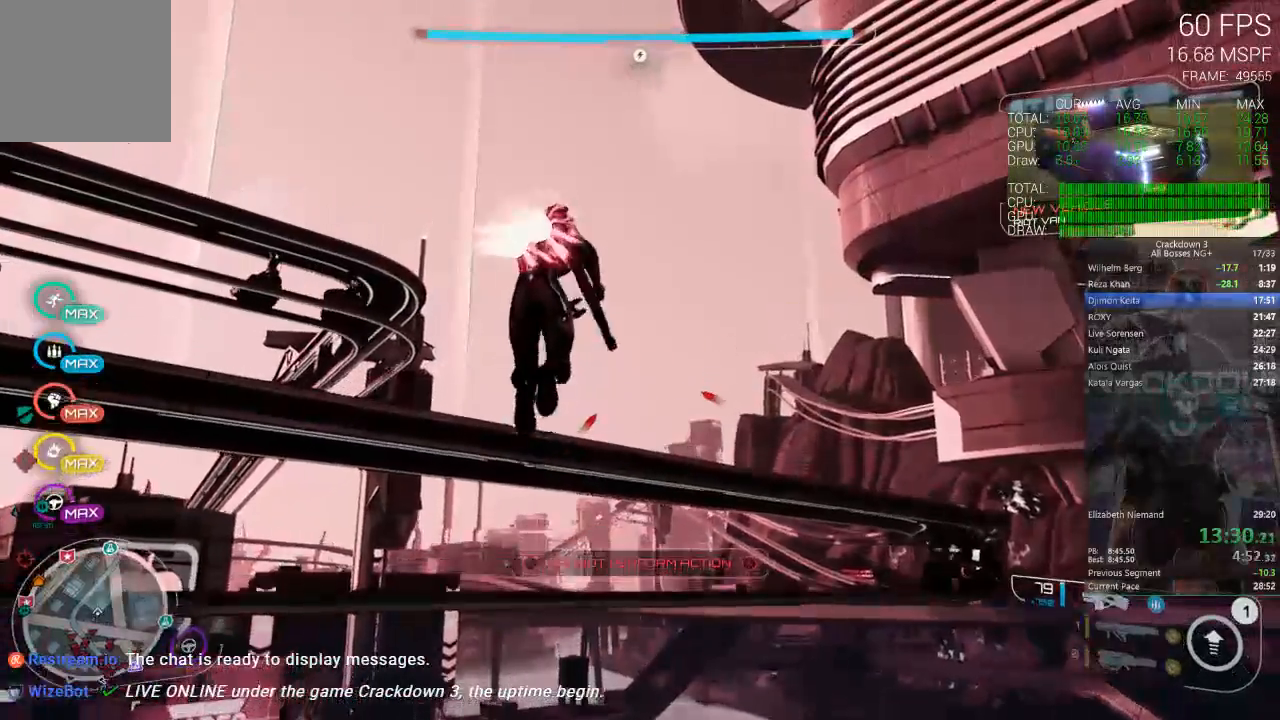
{"dt_ms": 500, "buttons": ["A"], "left_stick": "up", "right_stick": "center", "events": [[133, "L3", "up"]]}
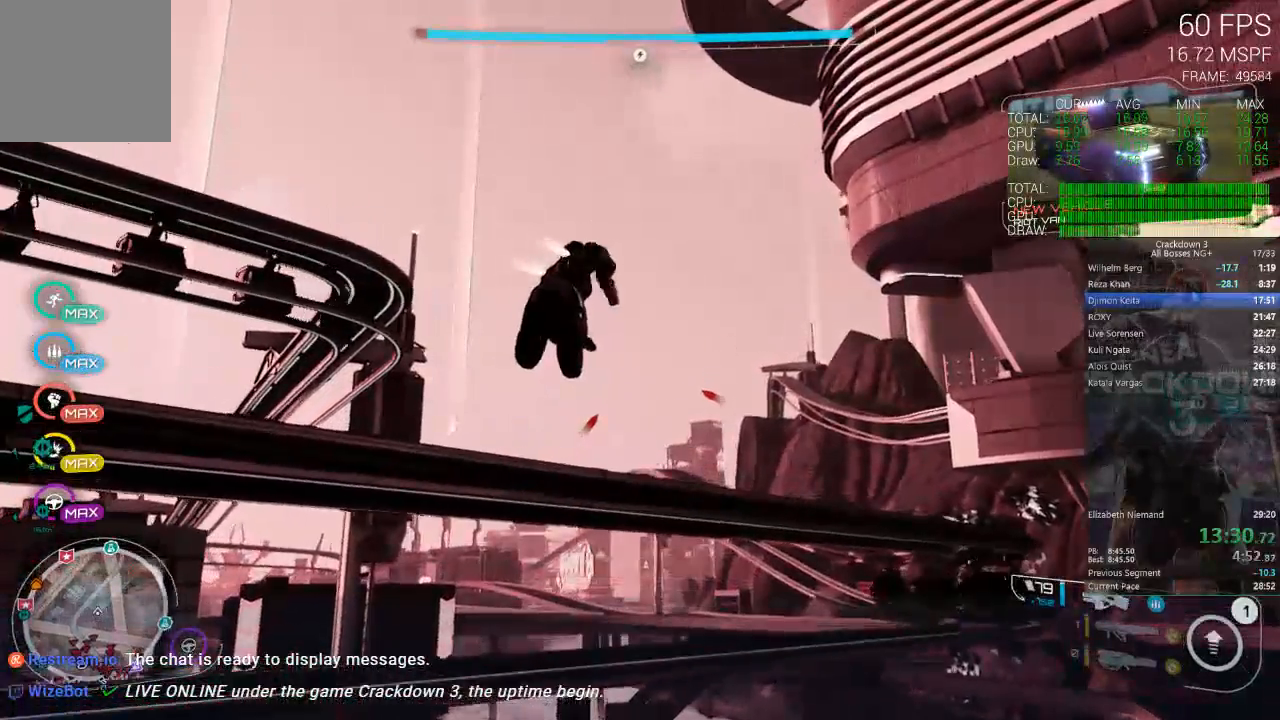
{"dt_ms": 500, "buttons": ["A", "L3"], "left_stick": "up", "right_stick": "center", "events": [[300, "L3", "down"]]}
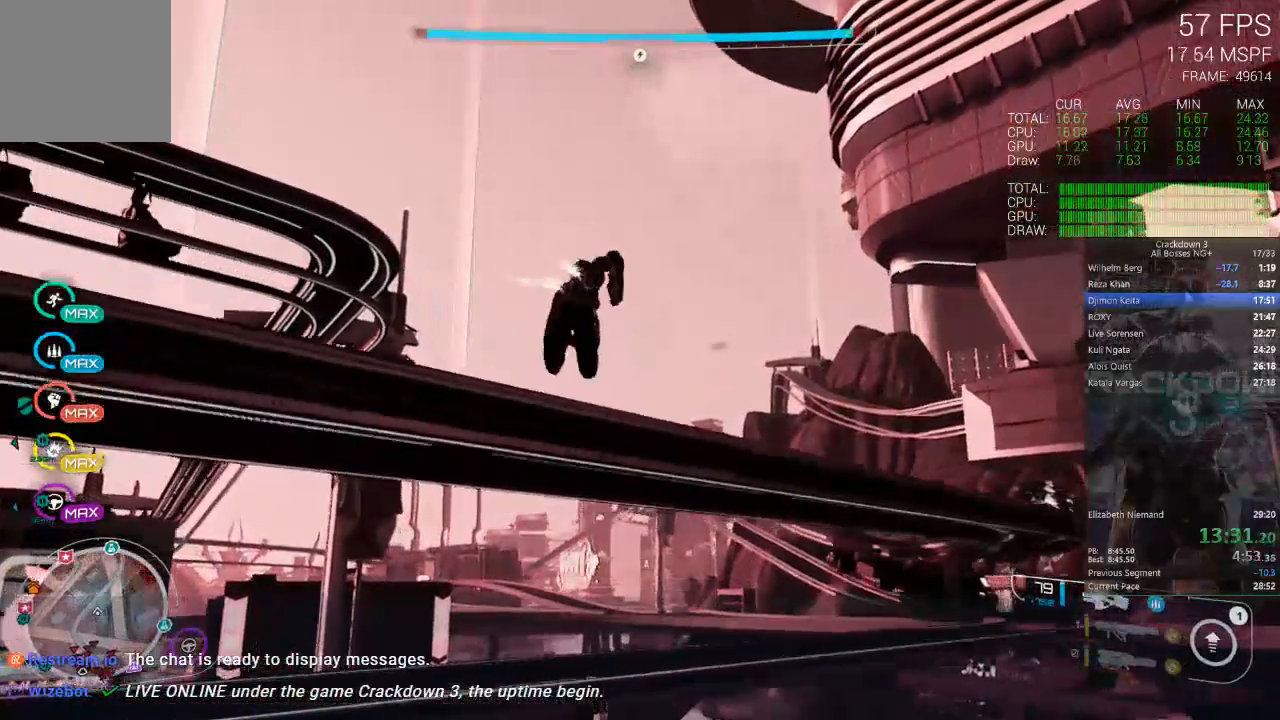
{"dt_ms": 500, "buttons": ["A"], "left_stick": "up-right", "right_stick": "center", "events": [[33, "L3", "up"], [267, "left_stick", "up-right"], [367, "A", "up"], [500, "A", "down"]]}
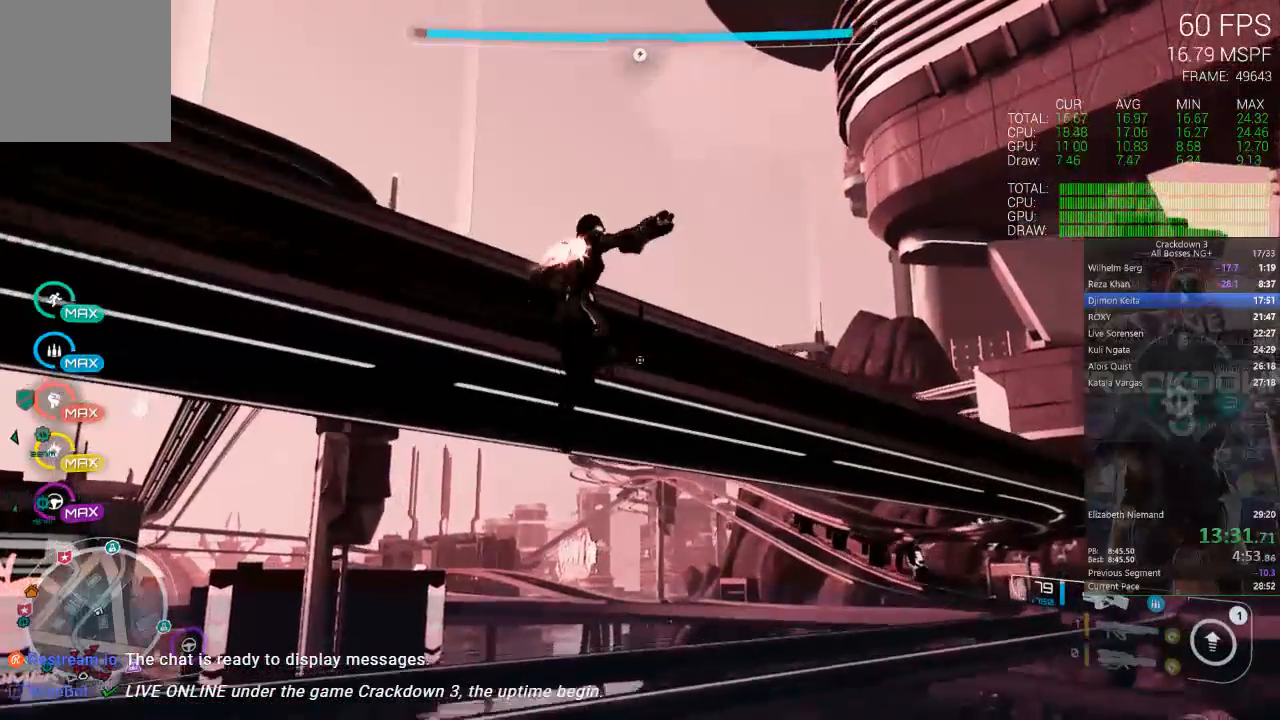
{"dt_ms": 500, "buttons": ["A"], "left_stick": "up", "right_stick": "center", "events": [[67, "left_stick", "up"]]}
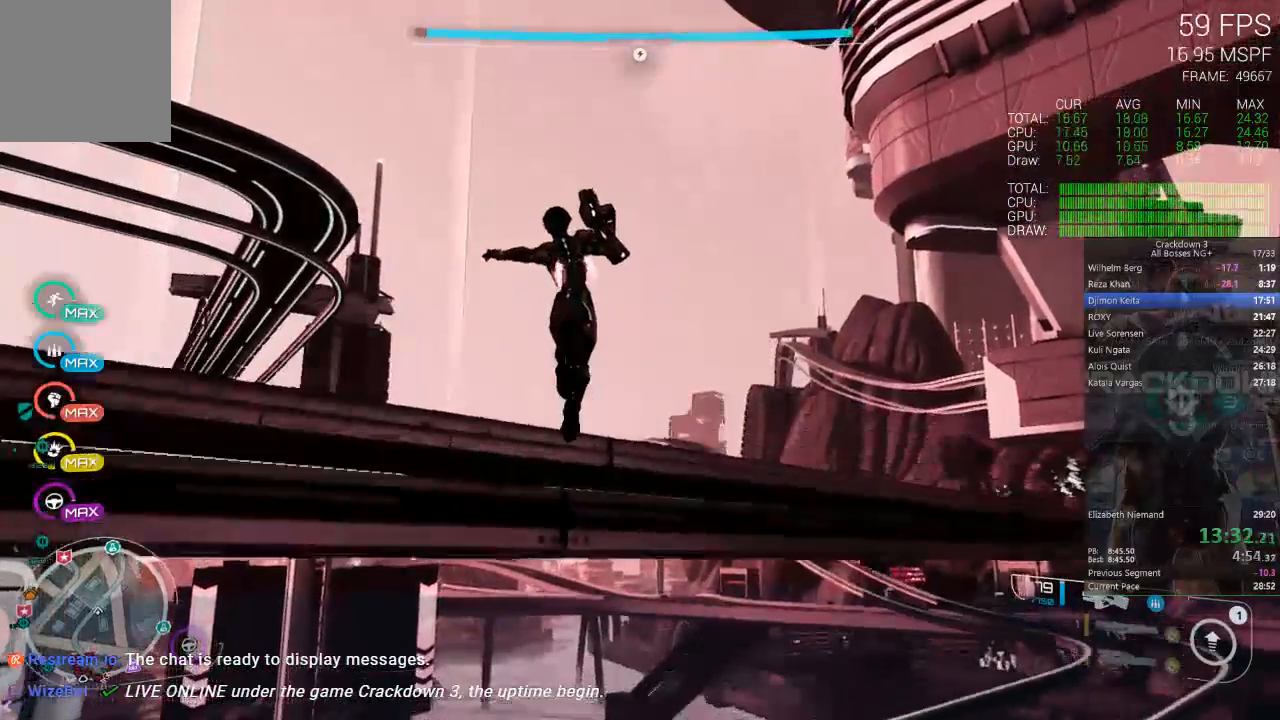
{"dt_ms": 1000, "buttons": [], "left_stick": "up", "right_stick": "down-right"}
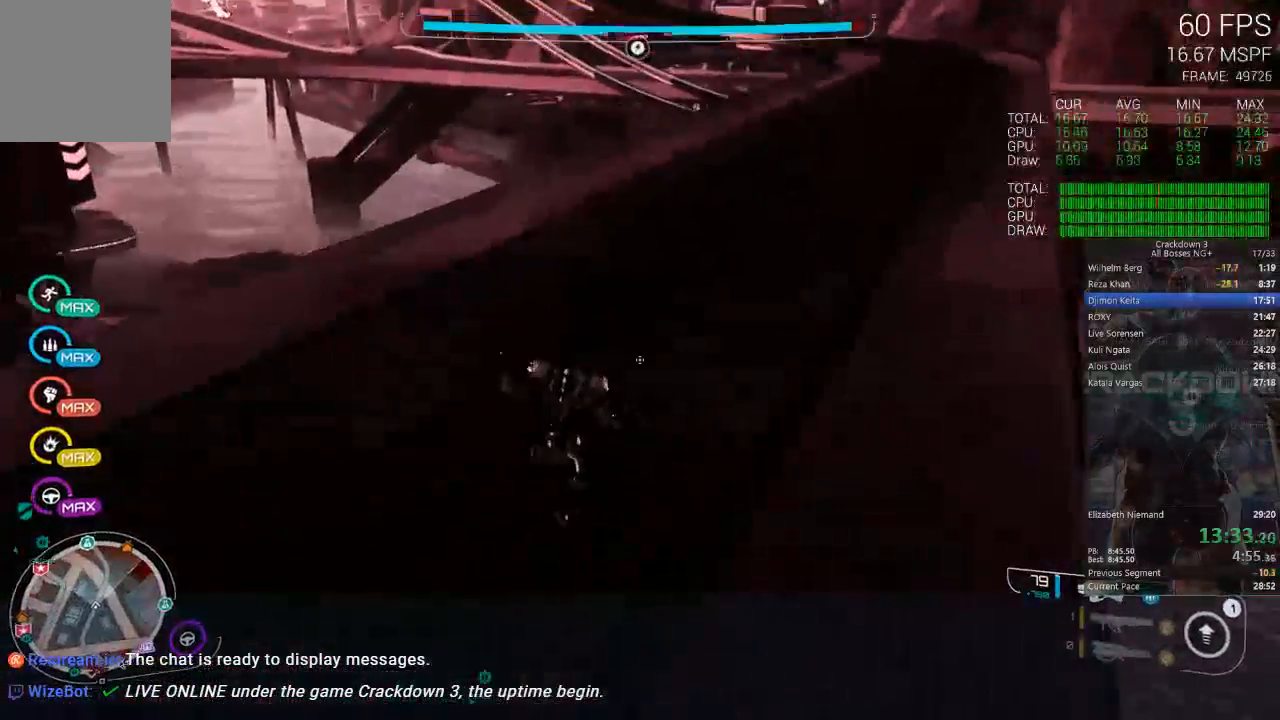
{"dt_ms": 500, "buttons": [], "left_stick": "up", "right_stick": "up", "events": [[100, "right_stick", "center"], [233, "L3", "down"], [433, "L3", "up"], [500, "right_stick", "up"]]}
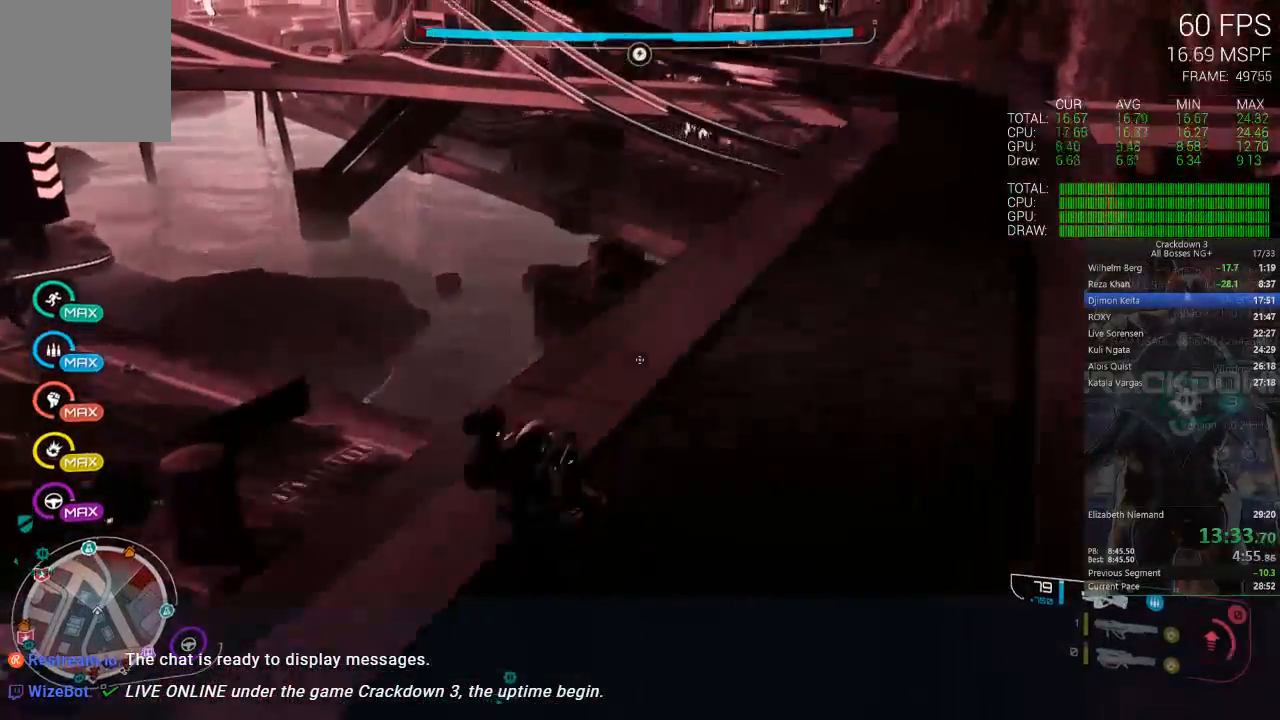
{"dt_ms": 500, "buttons": [], "left_stick": "up", "right_stick": "center", "events": [[183, "right_stick", "center"], [367, "Y", "down"], [433, "Y", "up"]]}
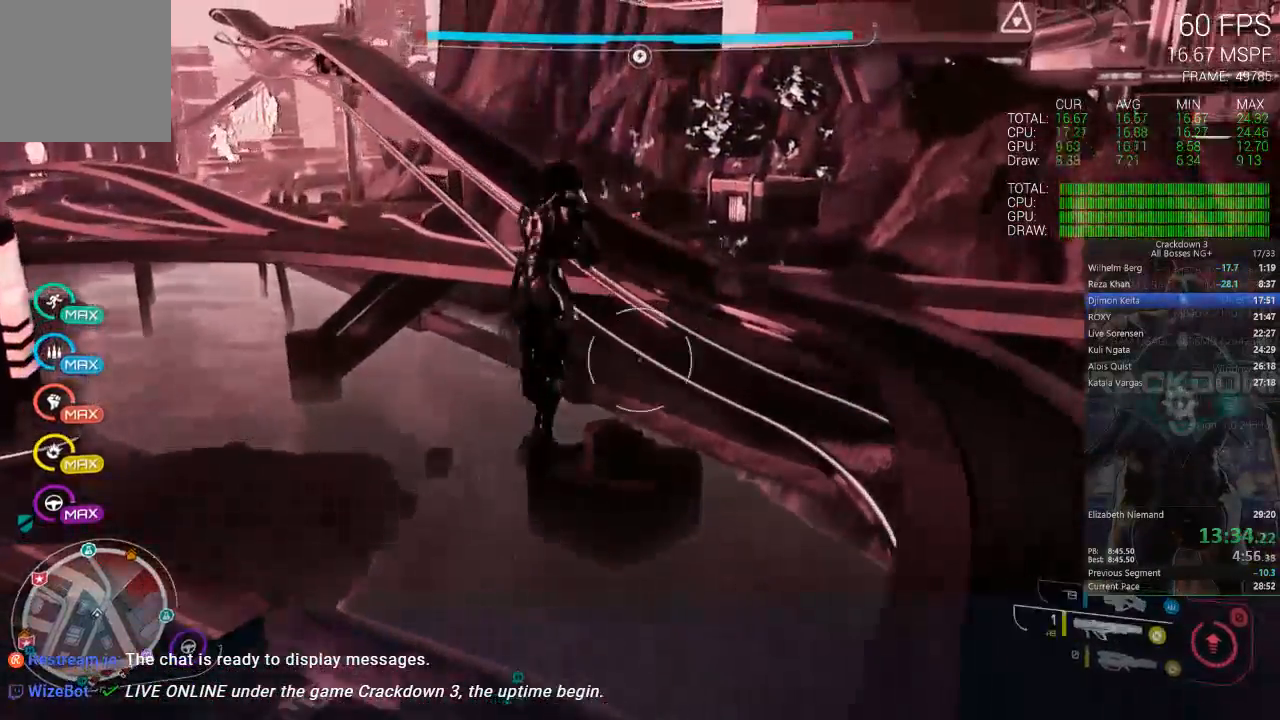
{"dt_ms": 500, "buttons": [], "left_stick": "up", "right_stick": "center", "events": [[267, "L1", "down"], [367, "L1", "up"]]}
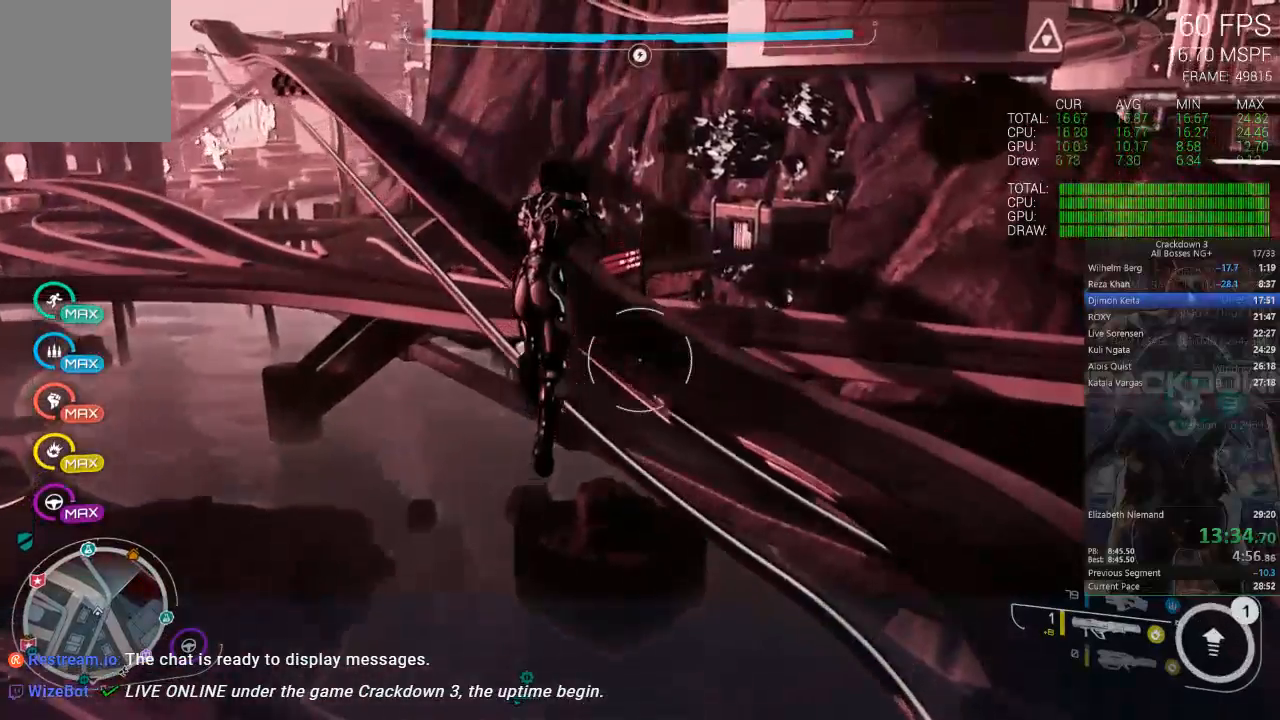
{"dt_ms": 500, "buttons": [], "left_stick": "up", "right_stick": "down", "events": [[267, "DPAD_LEFT", "down"], [383, "DPAD_LEFT", "up"], [500, "right_stick", "down"]]}
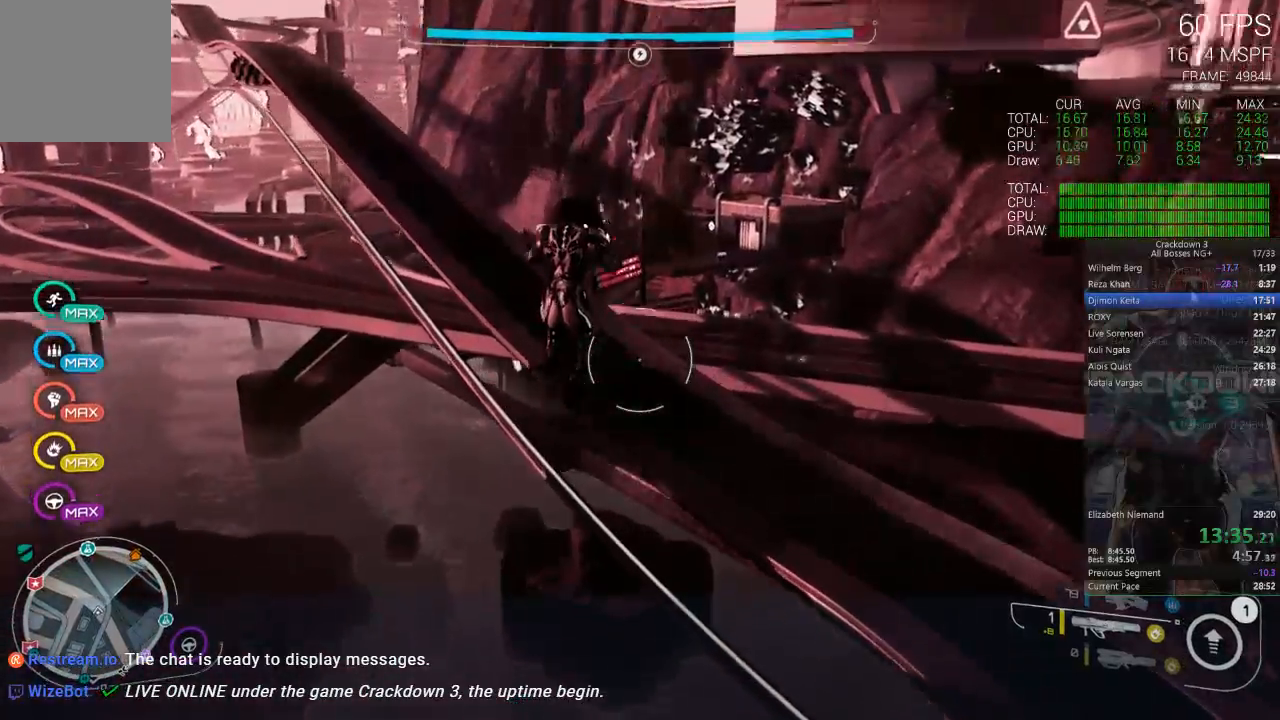
{"dt_ms": 500, "buttons": [], "left_stick": "up", "right_stick": "center", "events": [[250, "right_stick", "center"]]}
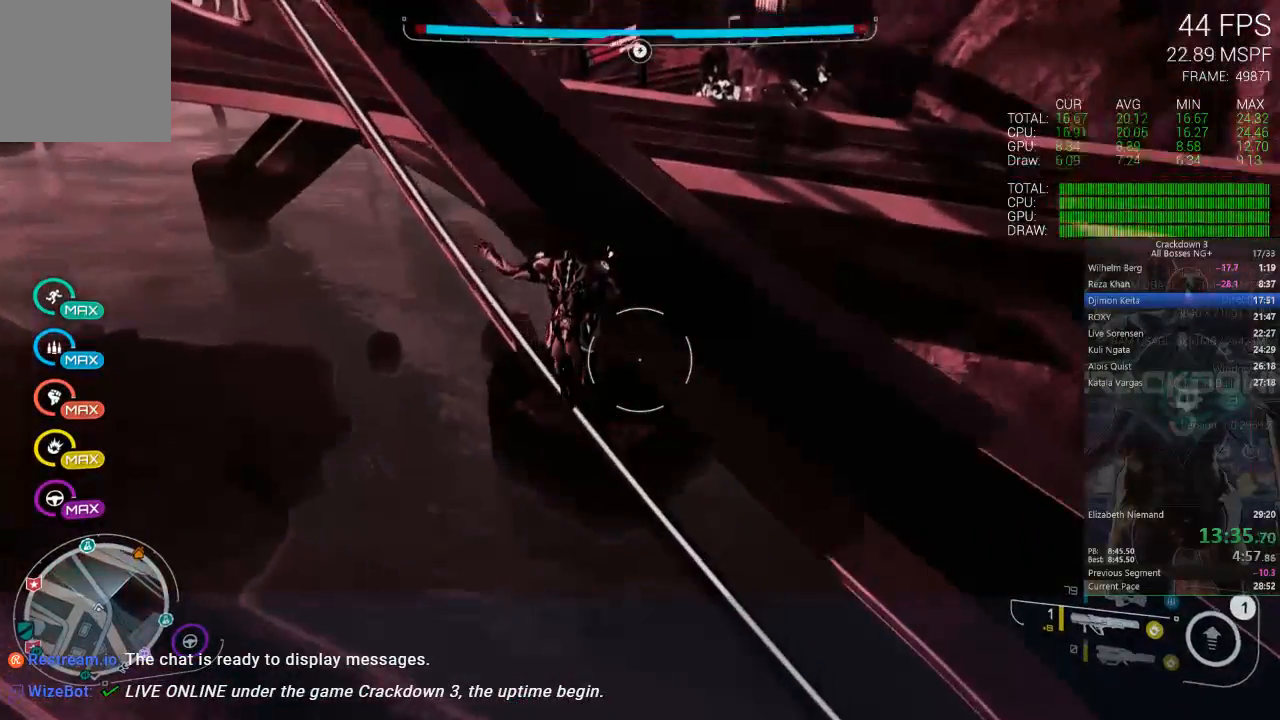
{"dt_ms": 500, "buttons": [], "left_stick": "up", "right_stick": "center", "events": [[33, "R1", "down"], [133, "R1", "up"], [133, "right_stick", "down"], [267, "right_stick", "center"]]}
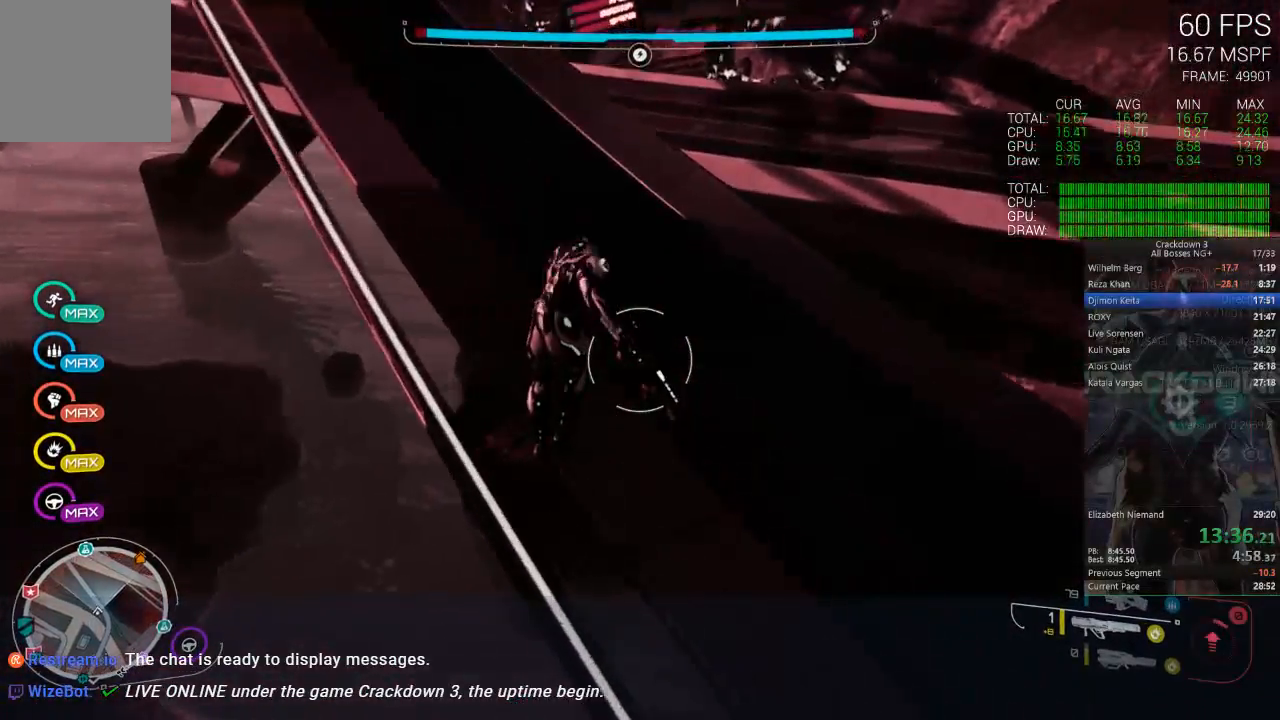
{"dt_ms": 500, "buttons": [], "left_stick": "up", "right_stick": "up", "events": [[250, "right_stick", "up"]]}
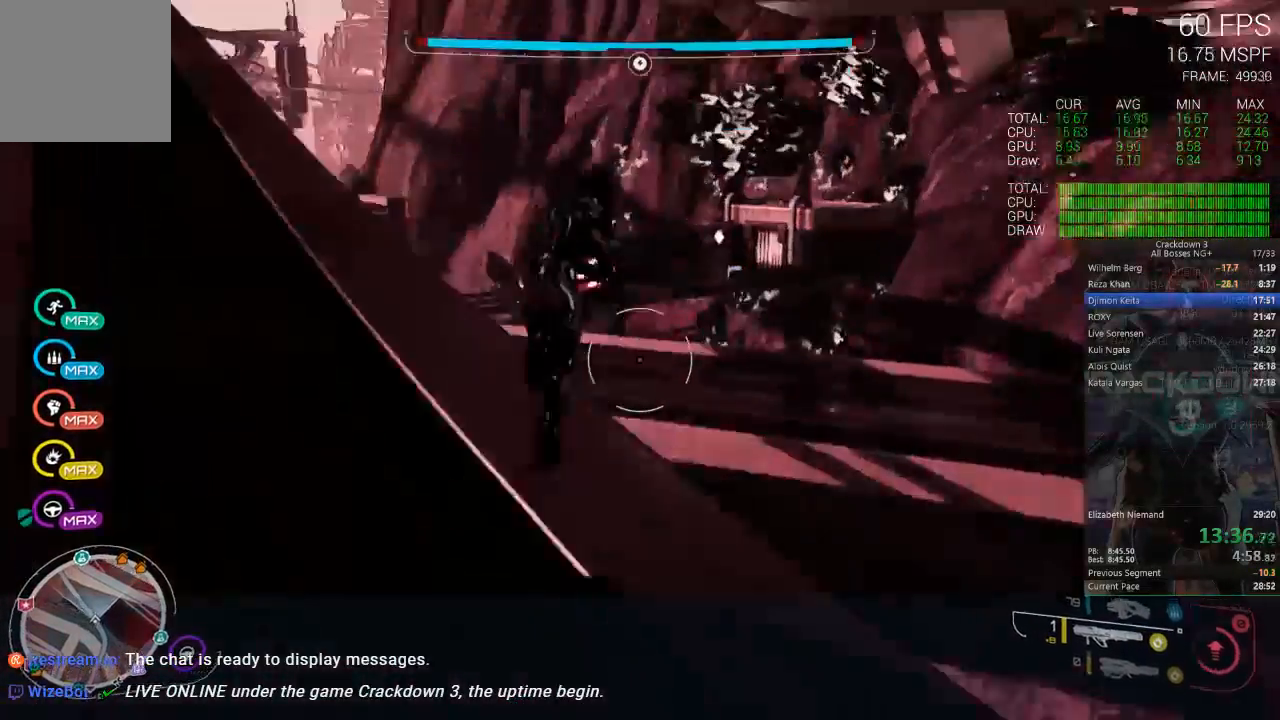
{"dt_ms": 500, "buttons": [], "left_stick": "up", "right_stick": "center", "events": [[117, "right_stick", "center"]]}
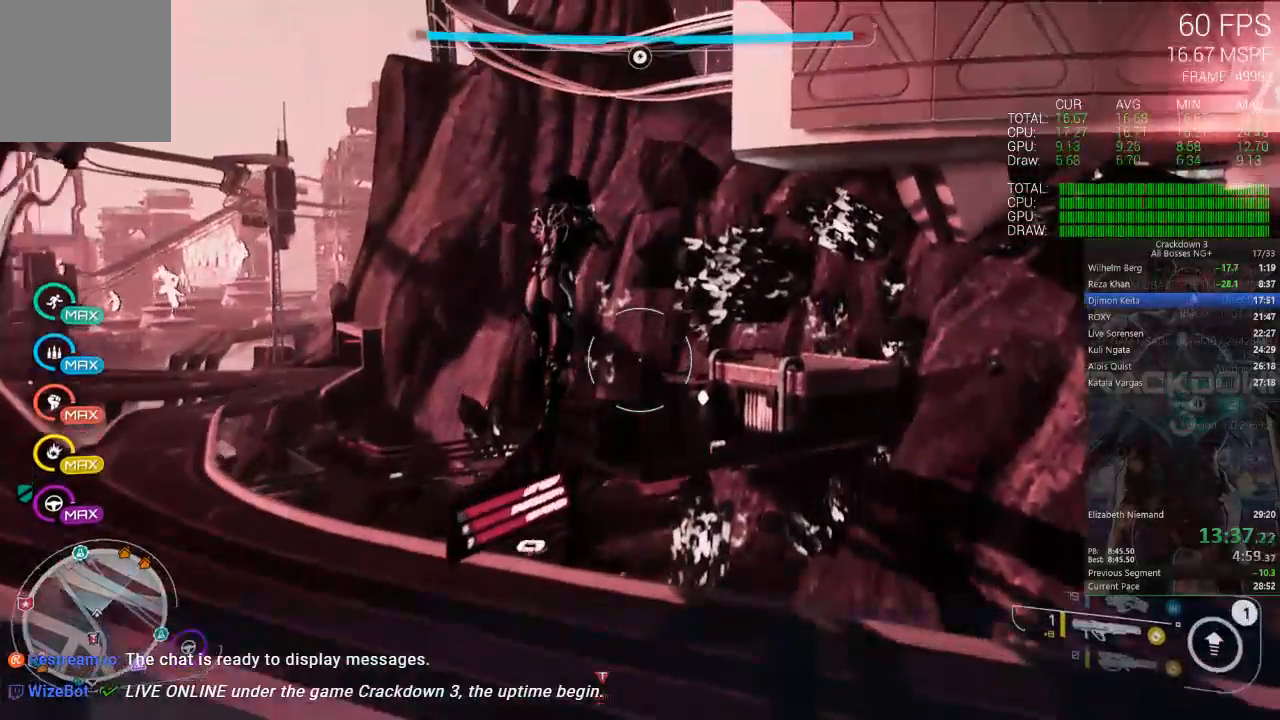
{"dt_ms": 500, "buttons": [], "left_stick": "up-left", "right_stick": "center", "events": [[200, "right_stick", "down"], [367, "right_stick", "center"], [400, "left_stick", "up-left"]]}
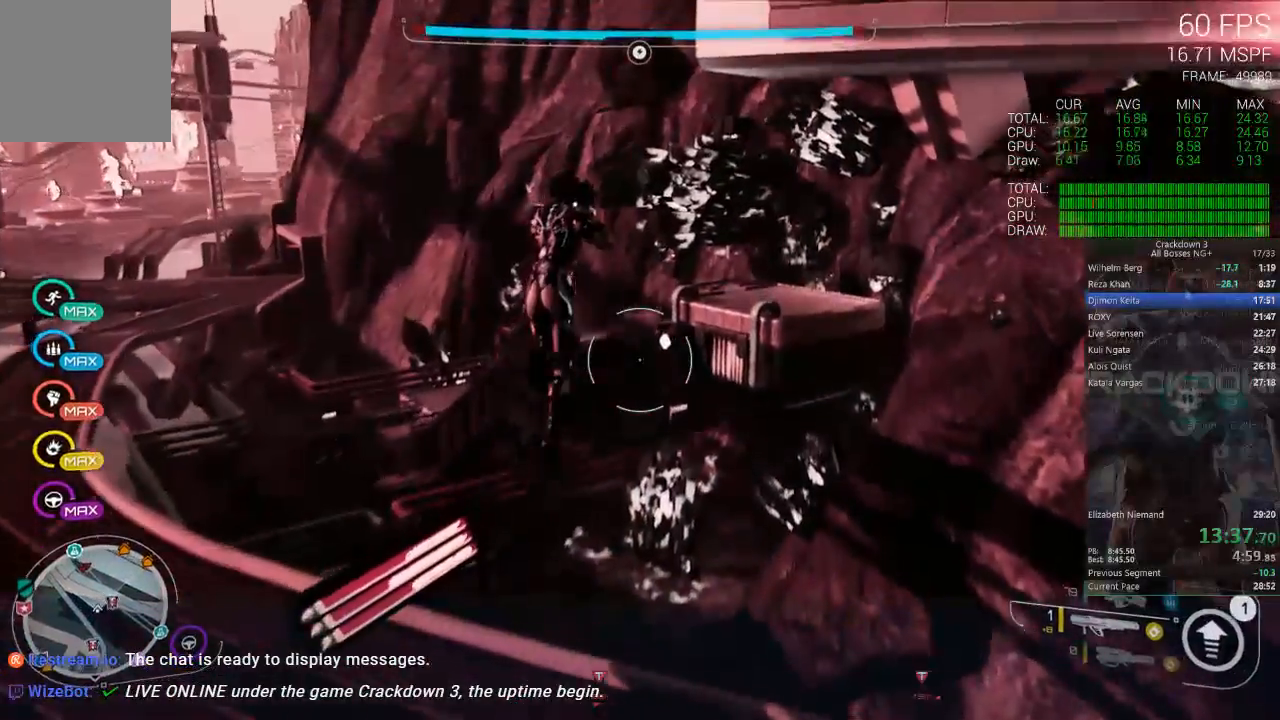
{"dt_ms": 500, "buttons": [], "left_stick": "up-left", "right_stick": "up"}
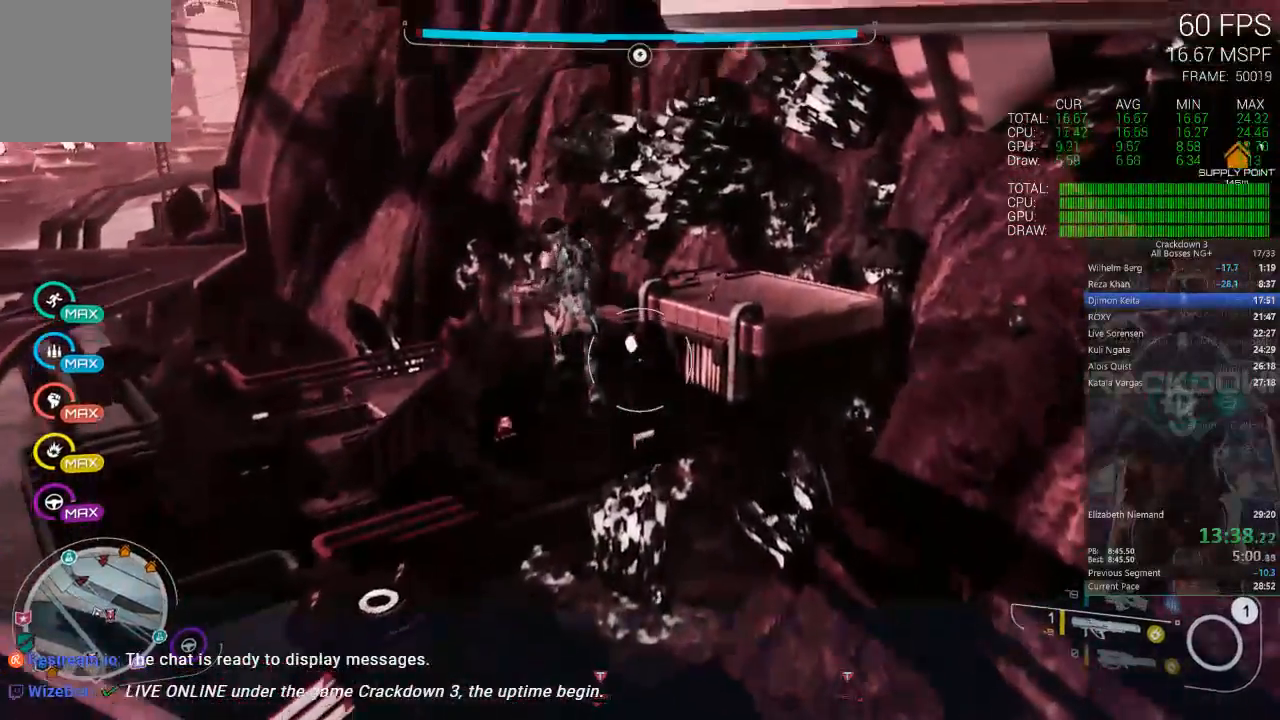
{"dt_ms": 500, "buttons": ["L2"], "left_stick": "up-left", "right_stick": "center", "events": [[50, "right_stick", "center"], [283, "right_stick", "down-left"], [317, "L2", "down"], [383, "right_stick", "center"]]}
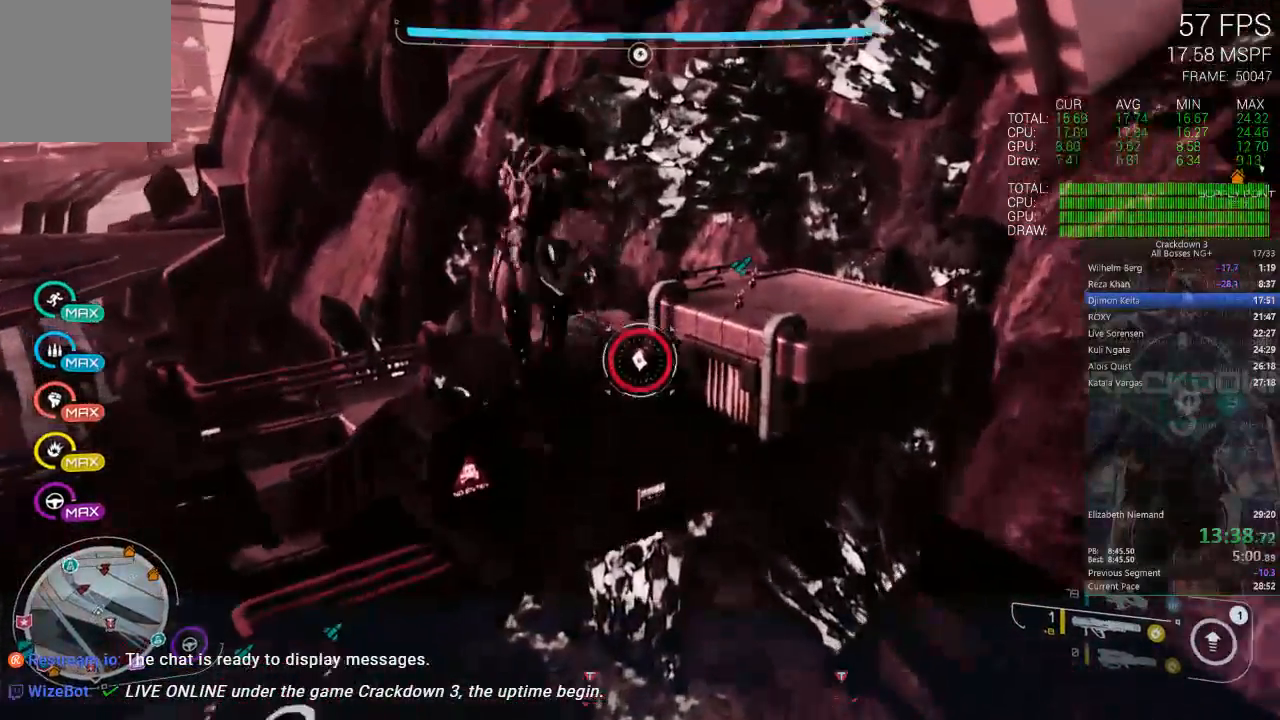
{"dt_ms": 500, "buttons": ["L2"], "left_stick": "up-left", "right_stick": "center", "events": [[217, "R2", "down"], [350, "R2", "up"]]}